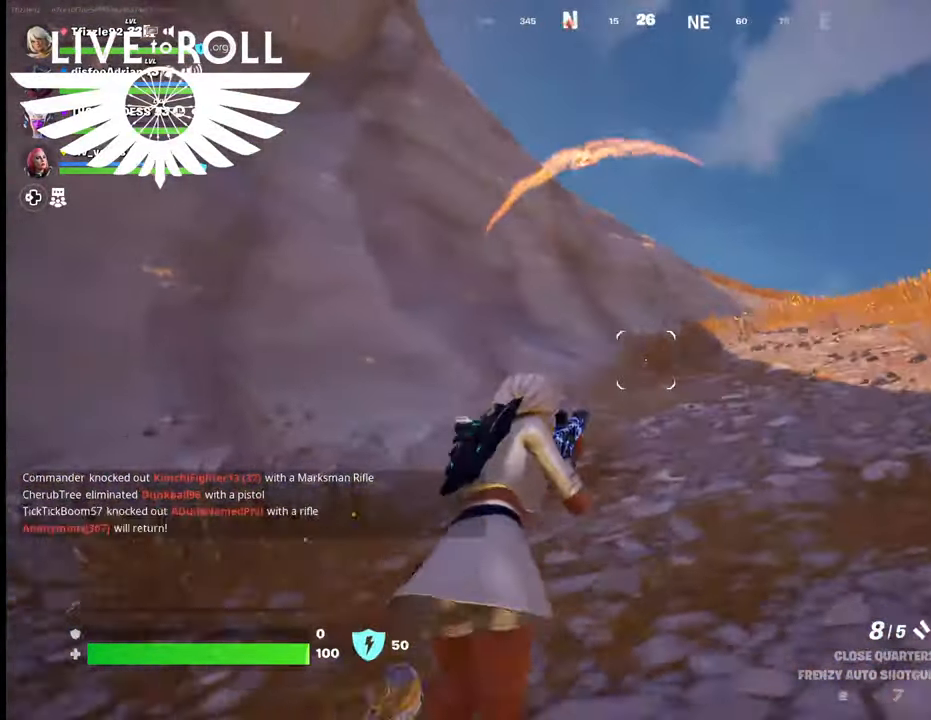
Gameplay with a controller (Xbox layout); each line is a JSON object with the inputs held at the frame after it. "events" lists button and stick changes between this image and that frame as [ms after this image, input, new state], when the widget could be followed in between.
{"buttons": [], "left_stick": "up", "right_stick": "center", "events": []}
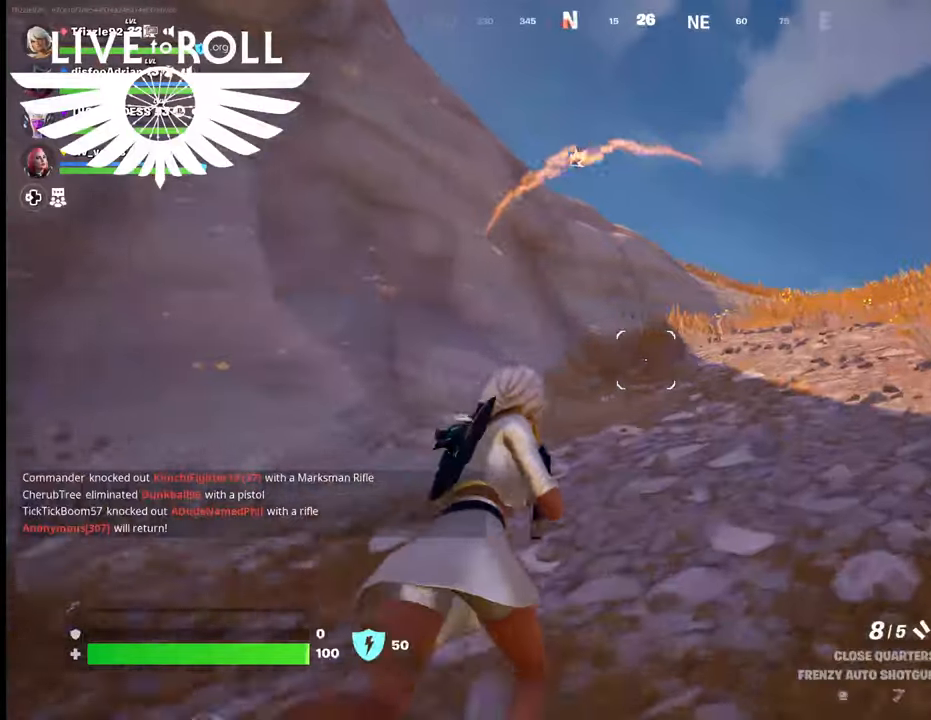
{"buttons": [], "left_stick": "up", "right_stick": "center", "events": []}
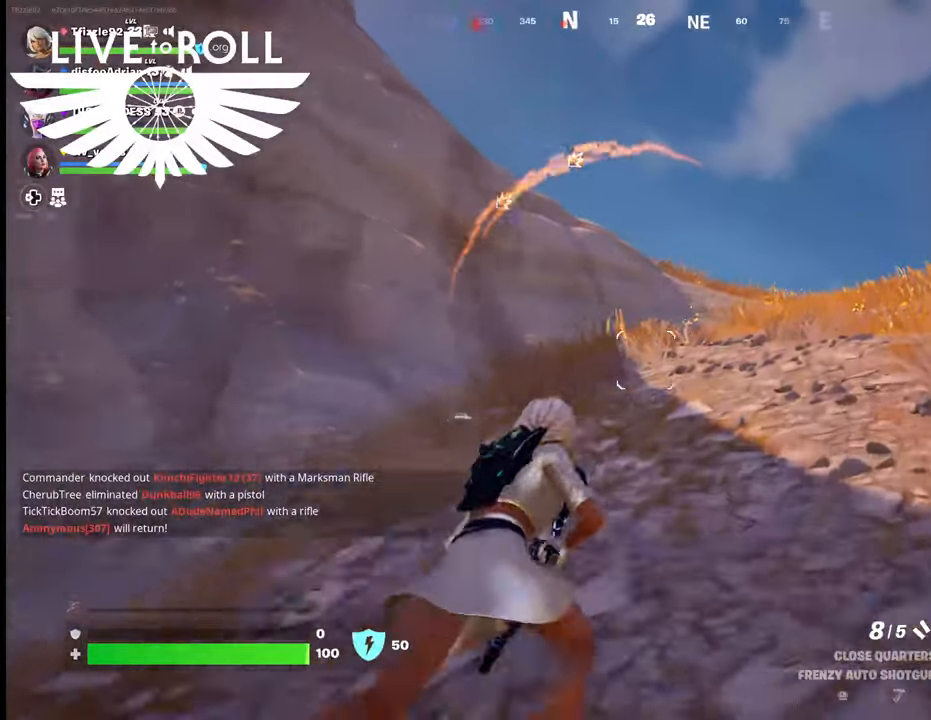
{"buttons": [], "left_stick": "up", "right_stick": "center", "events": []}
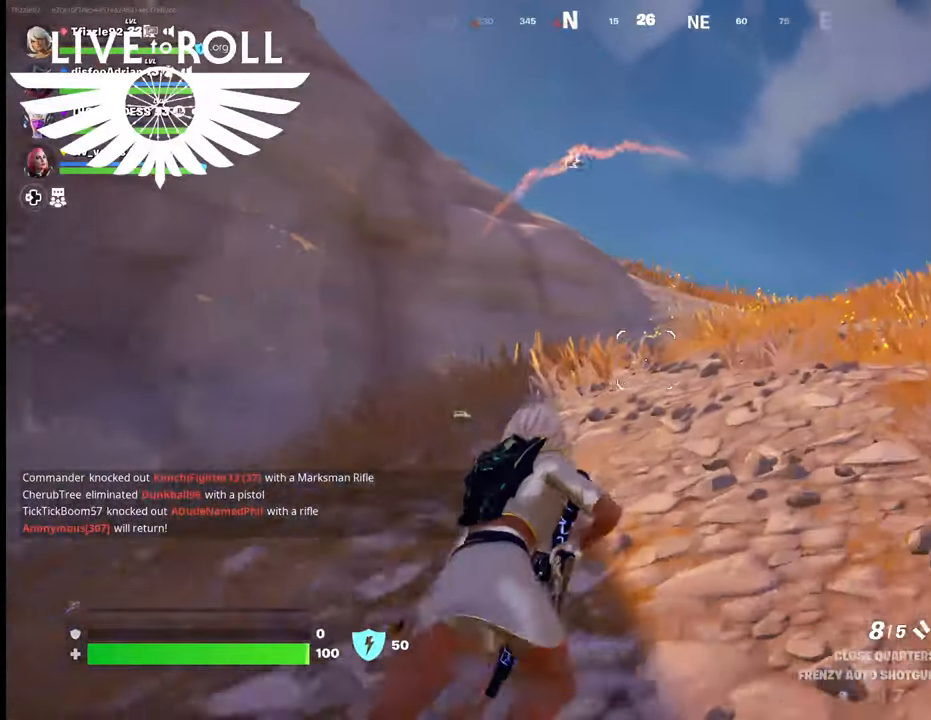
{"buttons": [], "left_stick": "up", "right_stick": "center", "events": [[367, "X", "down"], [467, "X", "up"]]}
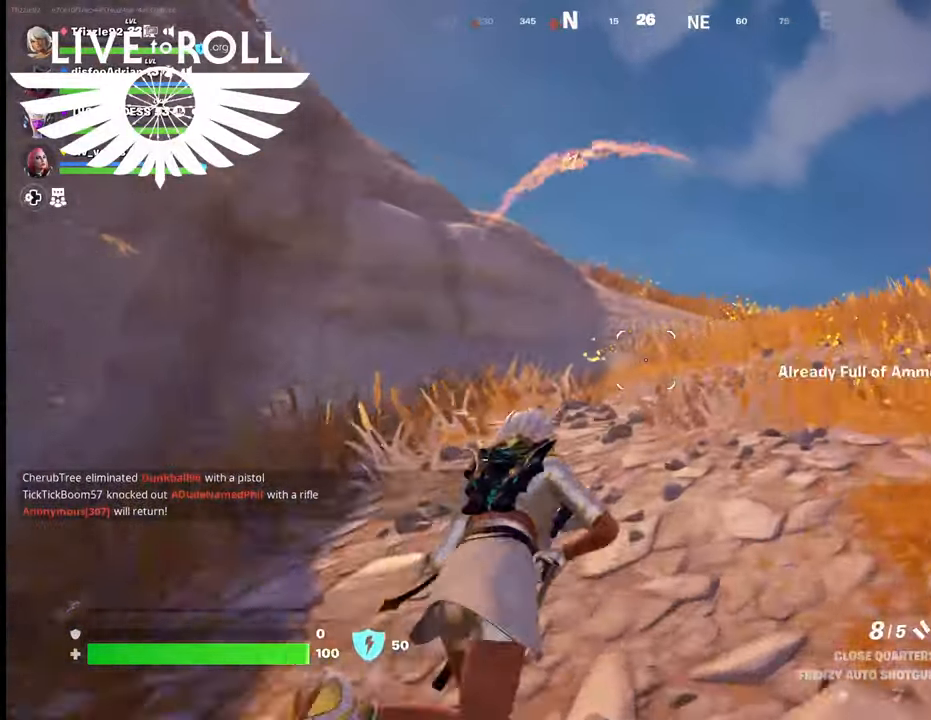
{"buttons": [], "left_stick": "up", "right_stick": "center", "events": []}
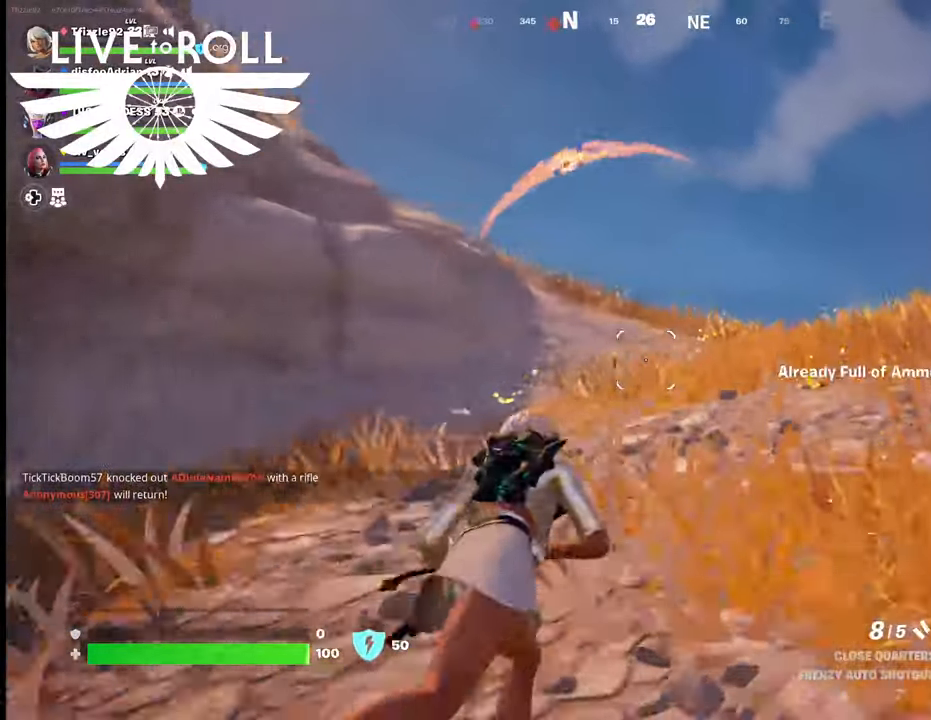
{"buttons": [], "left_stick": "up", "right_stick": "center", "events": []}
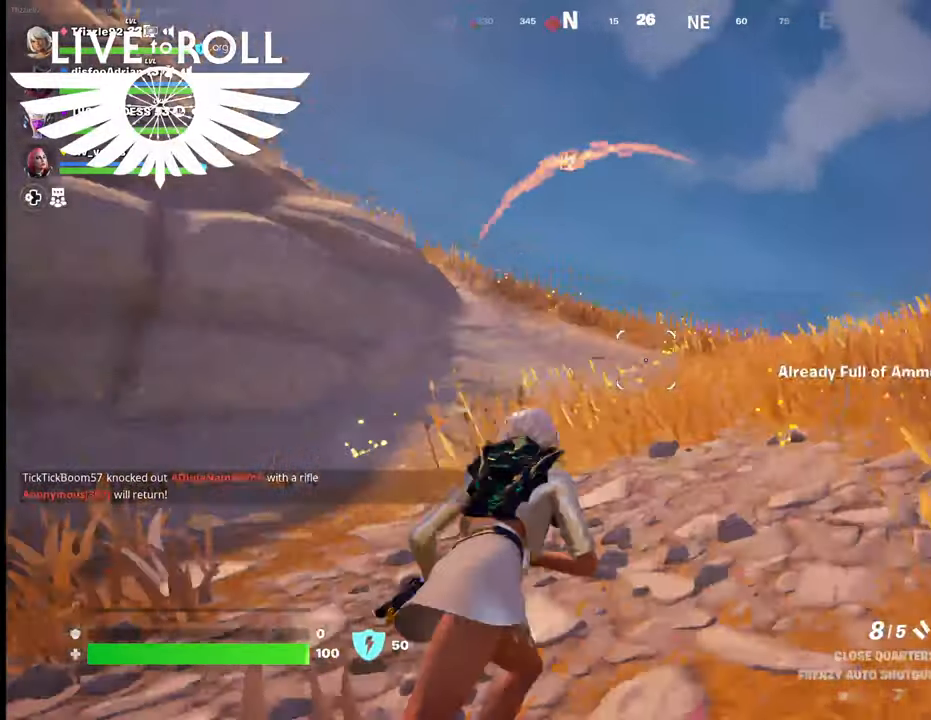
{"buttons": [], "left_stick": "up", "right_stick": "left", "events": [[334, "right_stick", "left"]]}
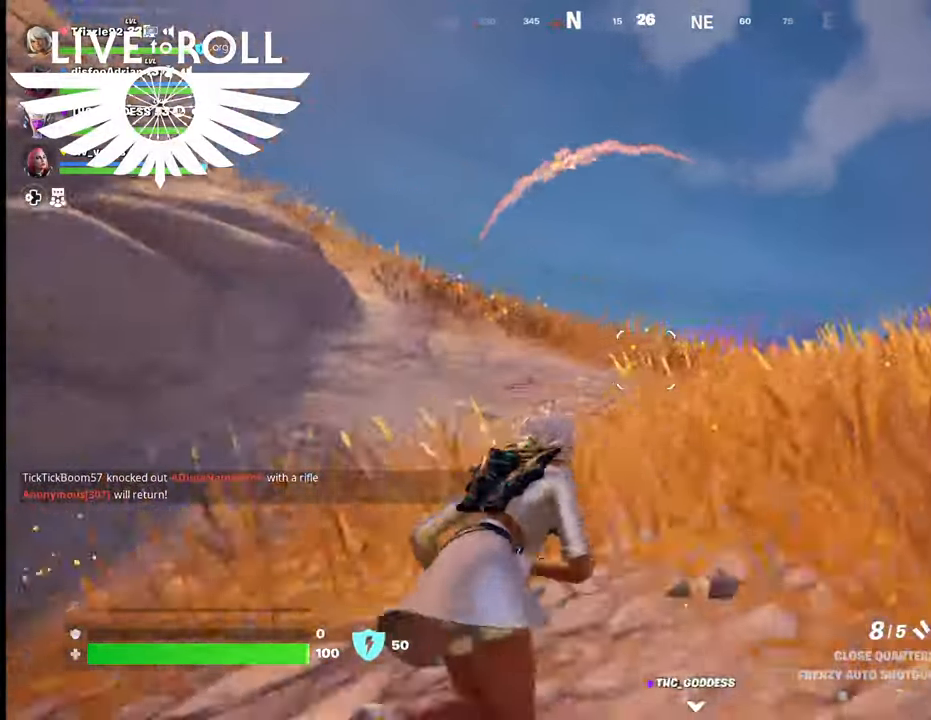
{"buttons": [], "left_stick": "up", "right_stick": "left", "events": []}
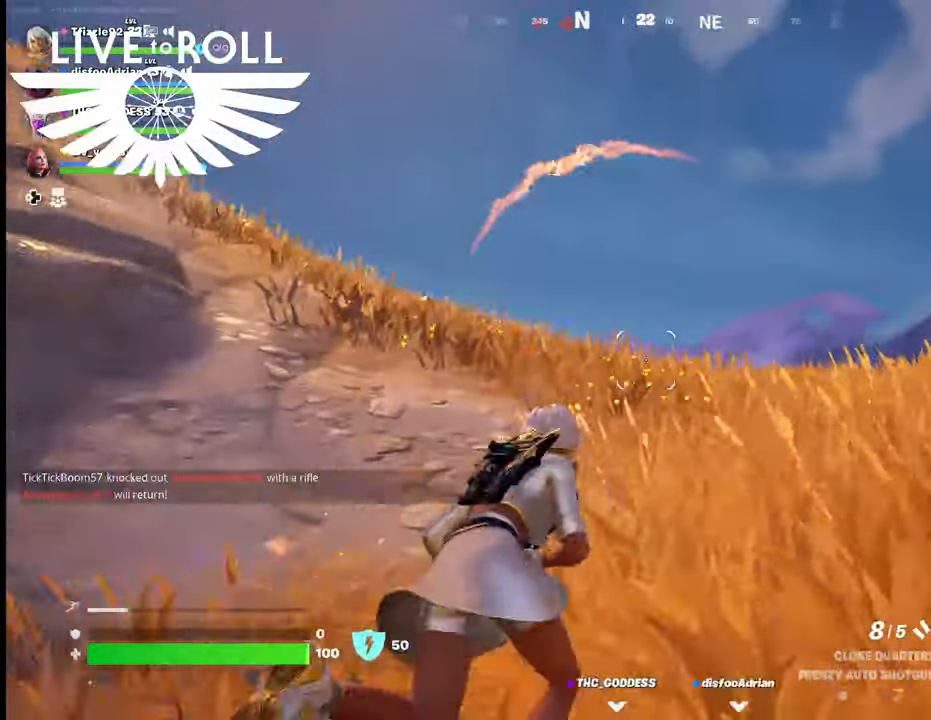
{"buttons": [], "left_stick": "up", "right_stick": "left", "events": []}
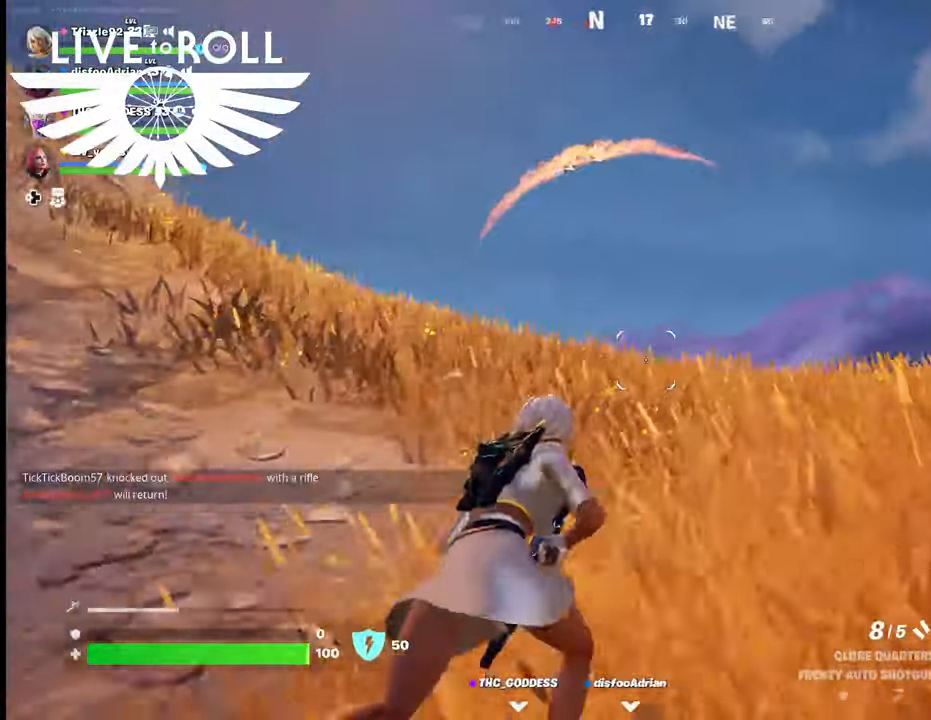
{"buttons": ["L3"], "left_stick": "up", "right_stick": "left", "events": [[367, "L3", "down"]]}
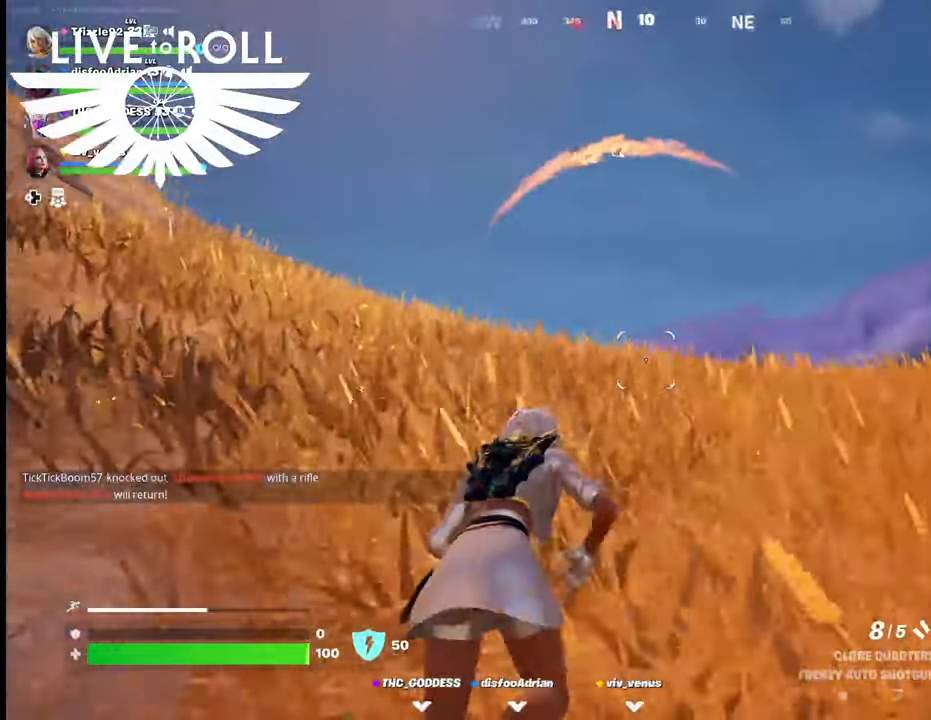
{"buttons": [], "left_stick": "up", "right_stick": "left", "events": [[167, "L3", "up"]]}
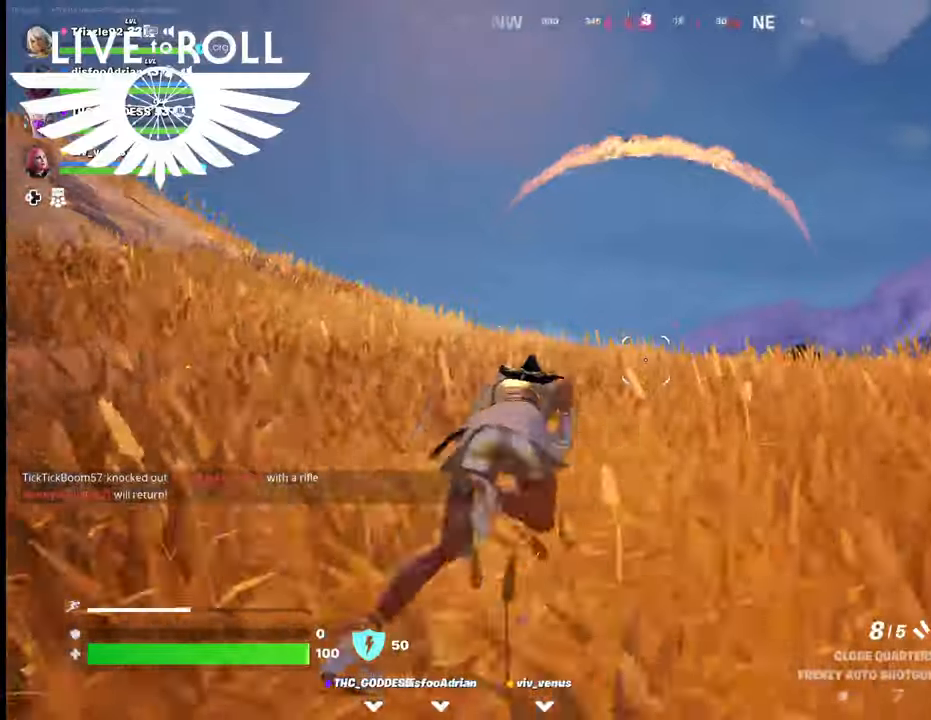
{"buttons": [], "left_stick": "up", "right_stick": "left", "events": []}
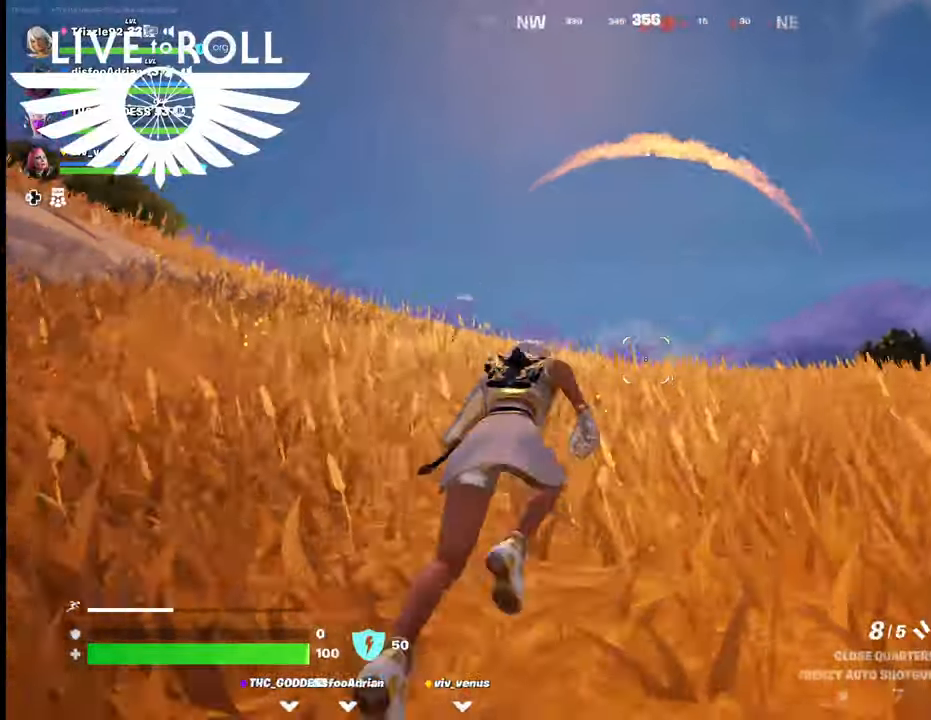
{"buttons": [], "left_stick": "up", "right_stick": "left", "events": []}
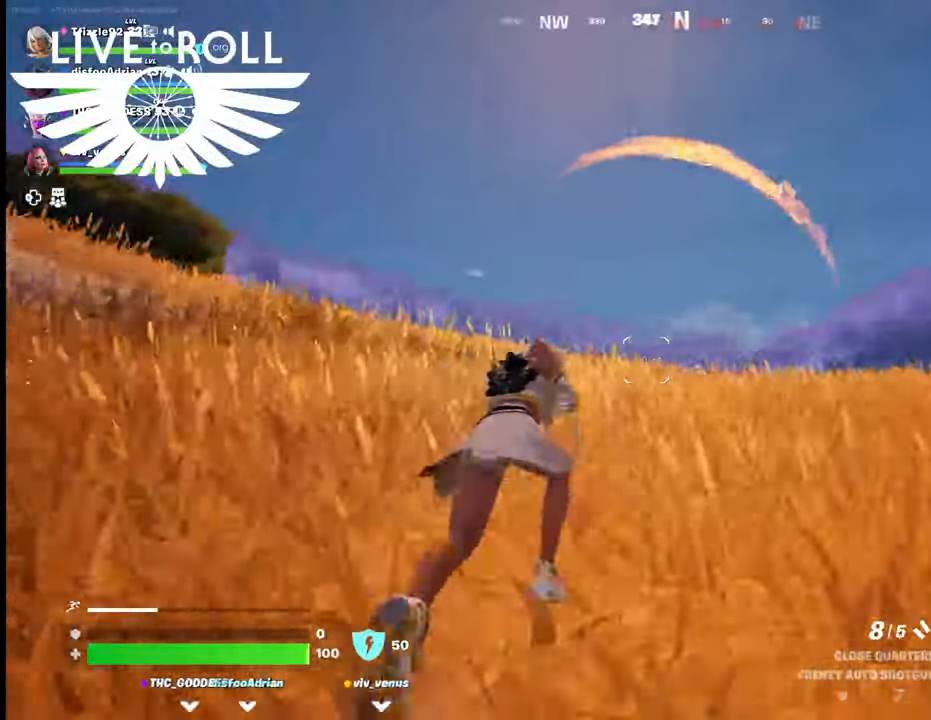
{"buttons": [], "left_stick": "up", "right_stick": "left", "events": []}
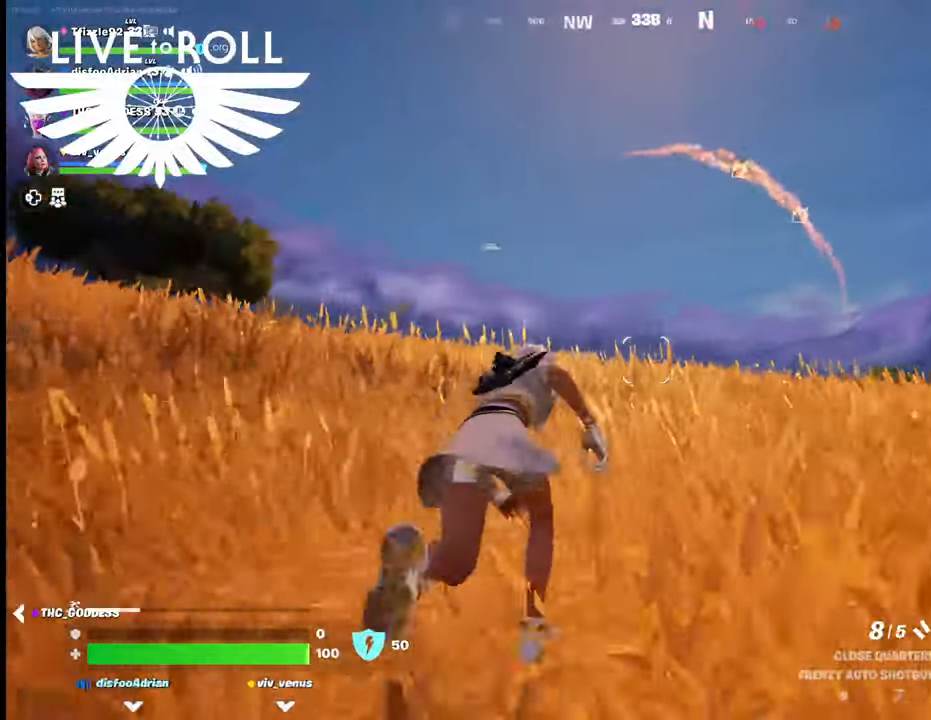
{"buttons": [], "left_stick": "up", "right_stick": "center", "events": [[267, "right_stick", "center"]]}
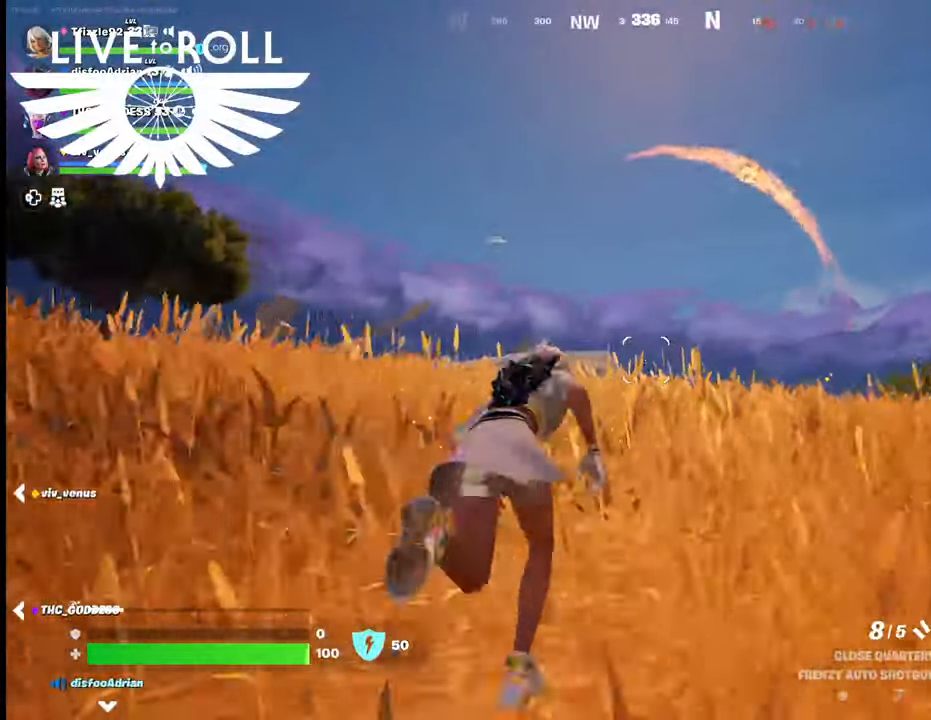
{"buttons": [], "left_stick": "up-right", "right_stick": "center", "events": [[500, "left_stick", "up-right"]]}
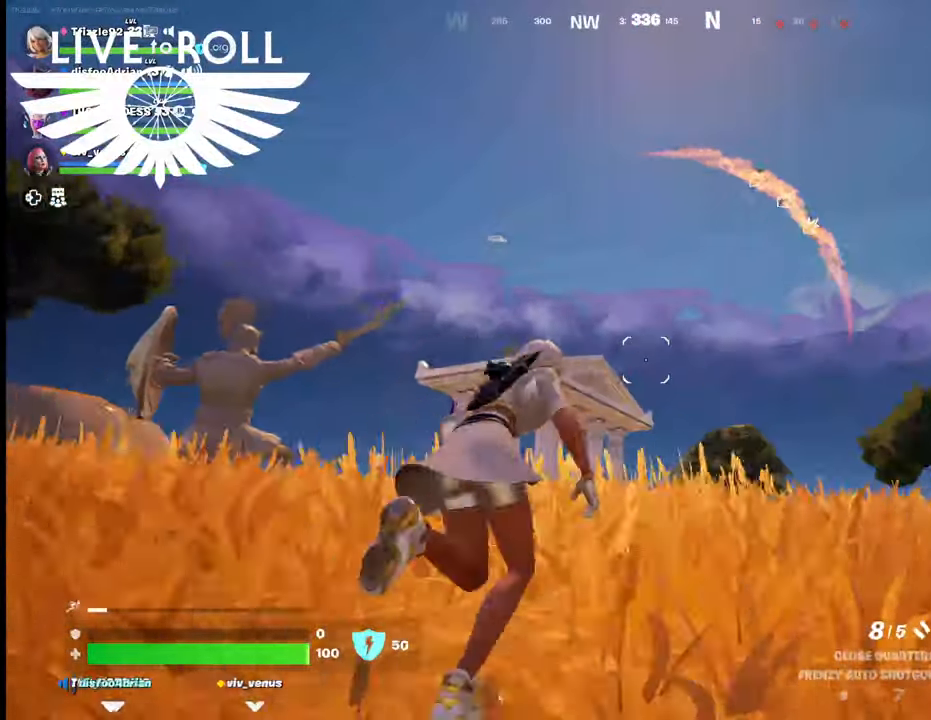
{"buttons": [], "left_stick": "up", "right_stick": "down-right", "events": [[267, "right_stick", "down-right"], [334, "left_stick", "up"]]}
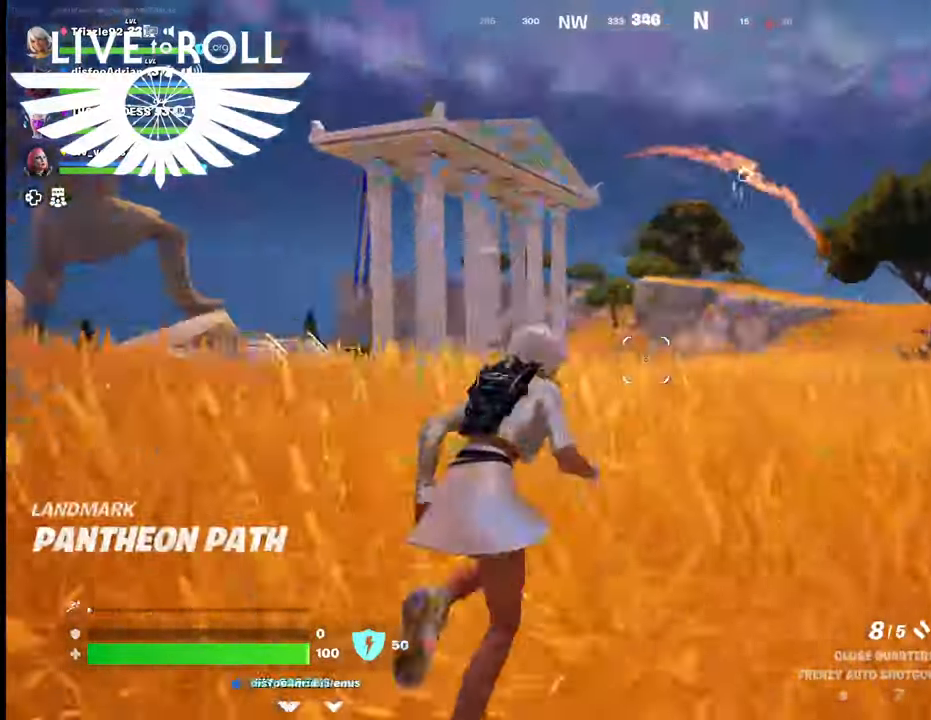
{"buttons": [], "left_stick": "up", "right_stick": "down-right", "events": []}
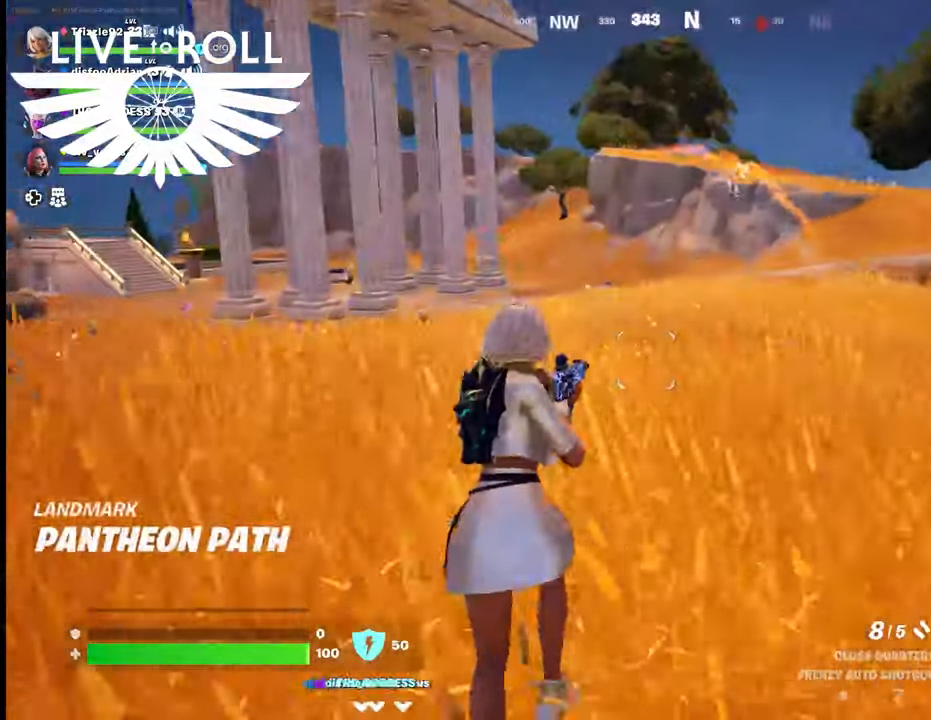
{"buttons": [], "left_stick": "right", "right_stick": "right", "events": [[400, "left_stick", "right"], [400, "right_stick", "right"]]}
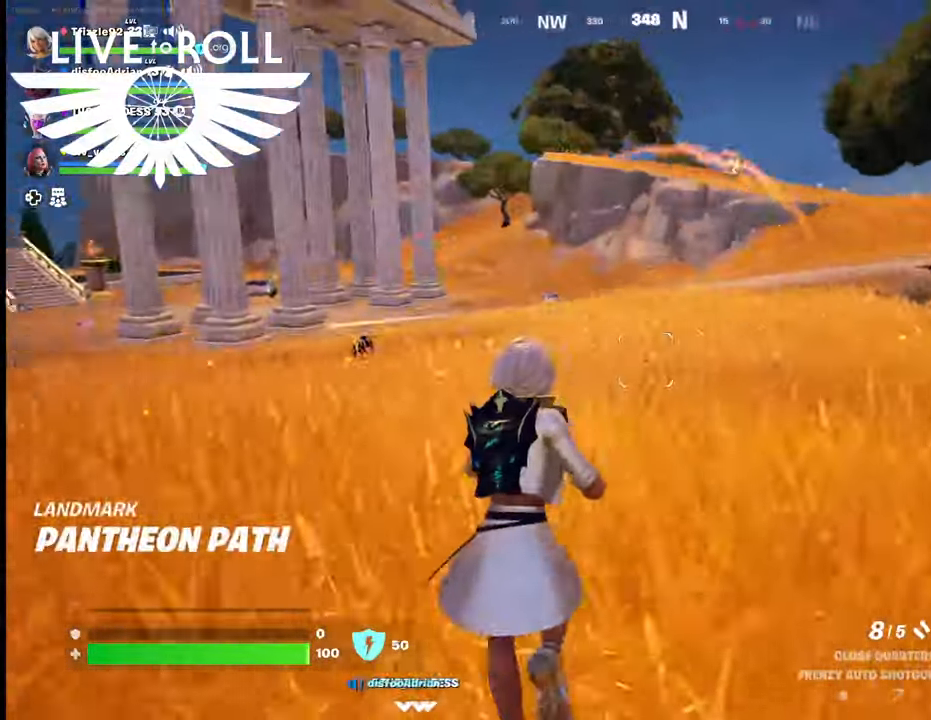
{"buttons": [], "left_stick": "up", "right_stick": "center", "events": [[300, "left_stick", "up"], [334, "right_stick", "center"]]}
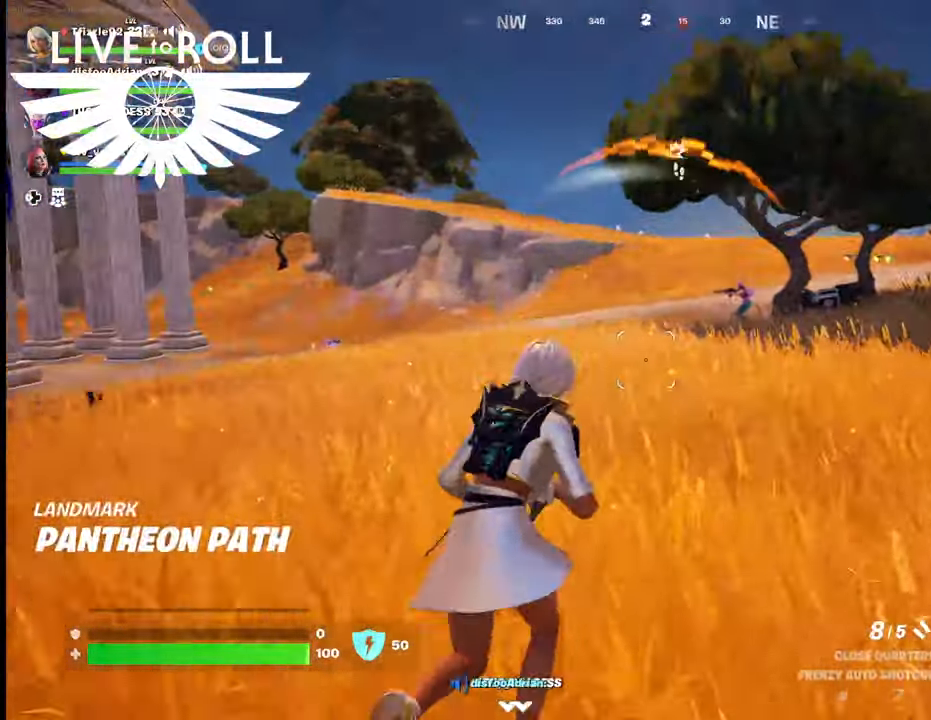
{"buttons": [], "left_stick": "up-right", "right_stick": "up-right", "events": [[200, "L3", "down"], [300, "left_stick", "up-right"], [400, "L3", "up"], [467, "right_stick", "up-right"]]}
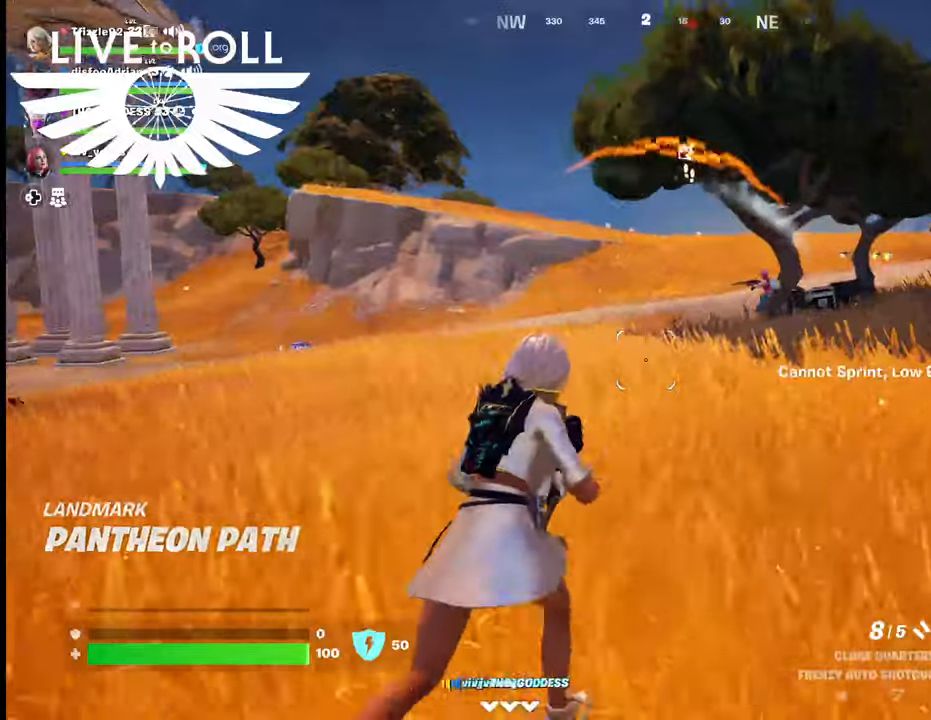
{"buttons": [], "left_stick": "up-right", "right_stick": "up-right", "events": []}
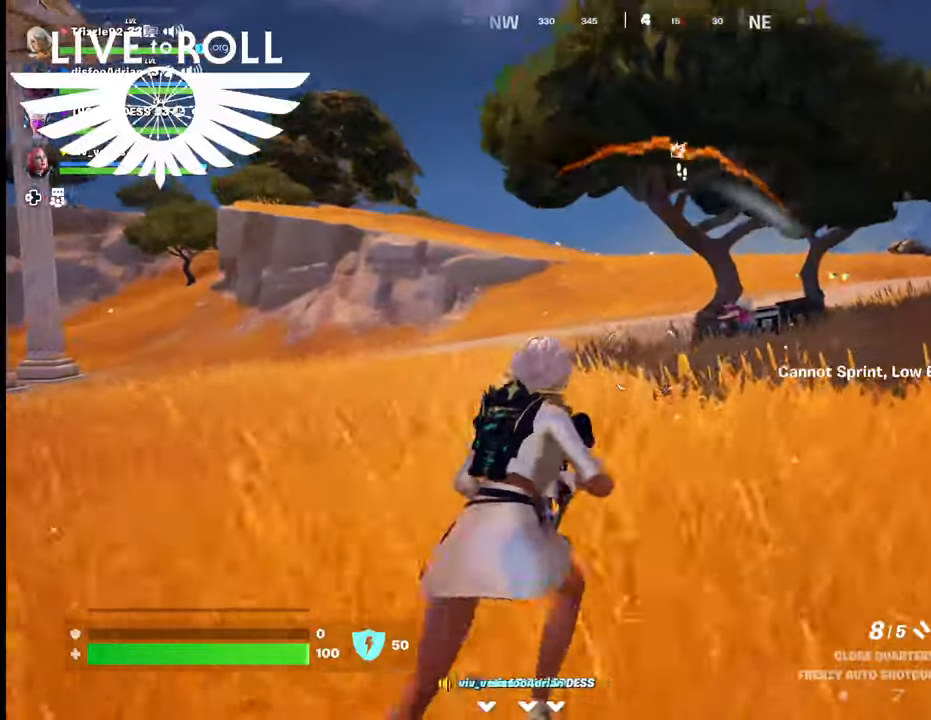
{"buttons": [], "left_stick": "up-right", "right_stick": "center", "events": [[467, "right_stick", "center"]]}
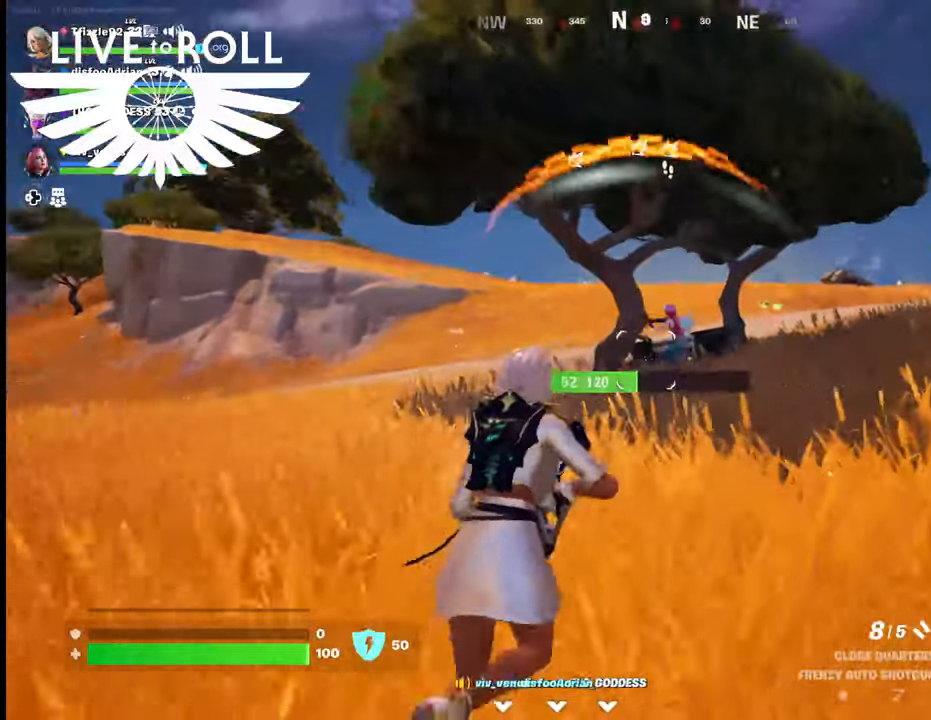
{"buttons": ["R2"], "left_stick": "up-right", "right_stick": "center", "events": [[234, "R2", "down"]]}
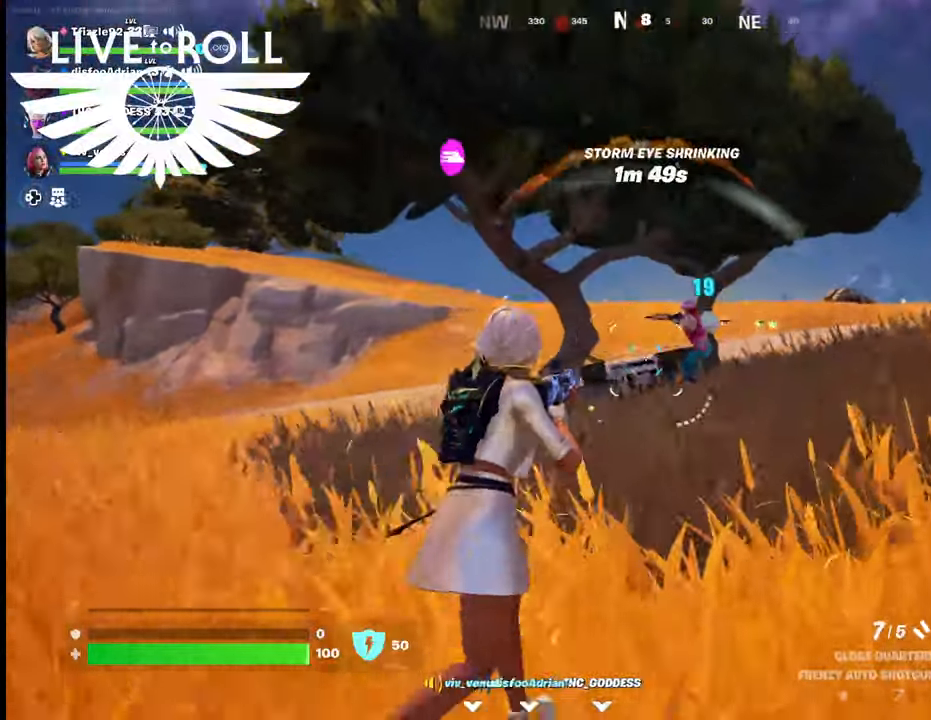
{"buttons": ["R2"], "left_stick": "up-right", "right_stick": "center", "events": []}
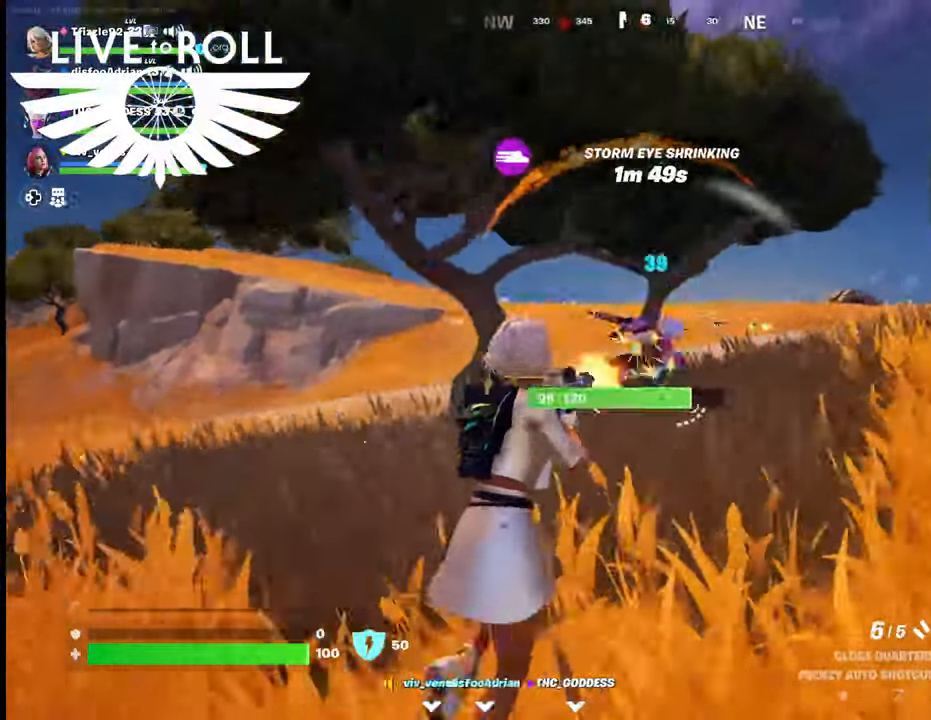
{"buttons": ["R2"], "left_stick": "up", "right_stick": "center", "events": [[234, "left_stick", "up"]]}
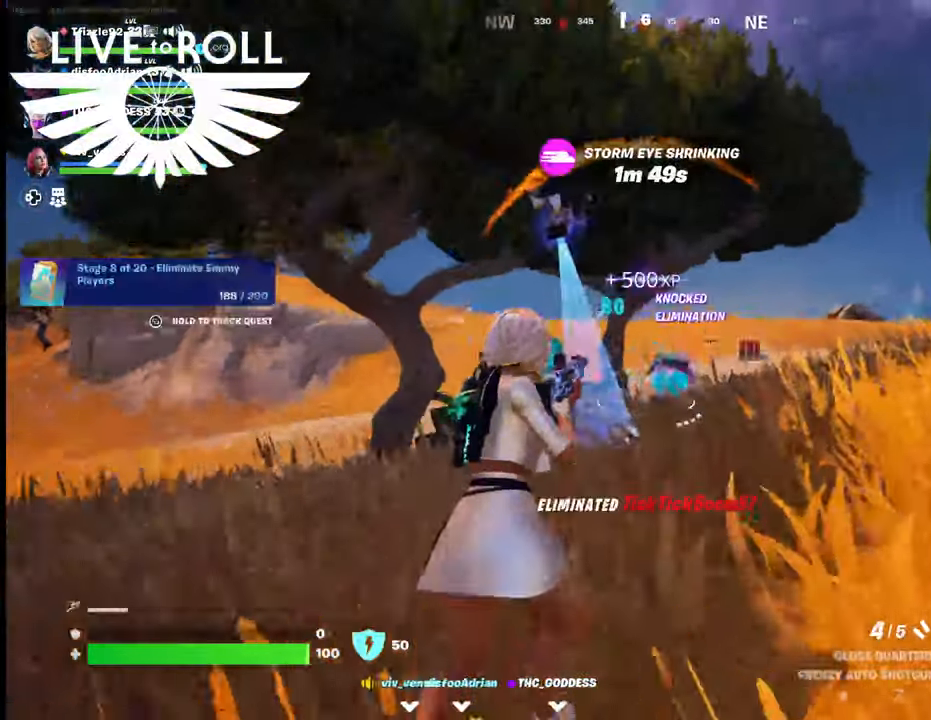
{"buttons": [], "left_stick": "down", "right_stick": "center", "events": [[34, "R2", "up"], [200, "left_stick", "left"], [334, "left_stick", "down-left"], [500, "left_stick", "down"]]}
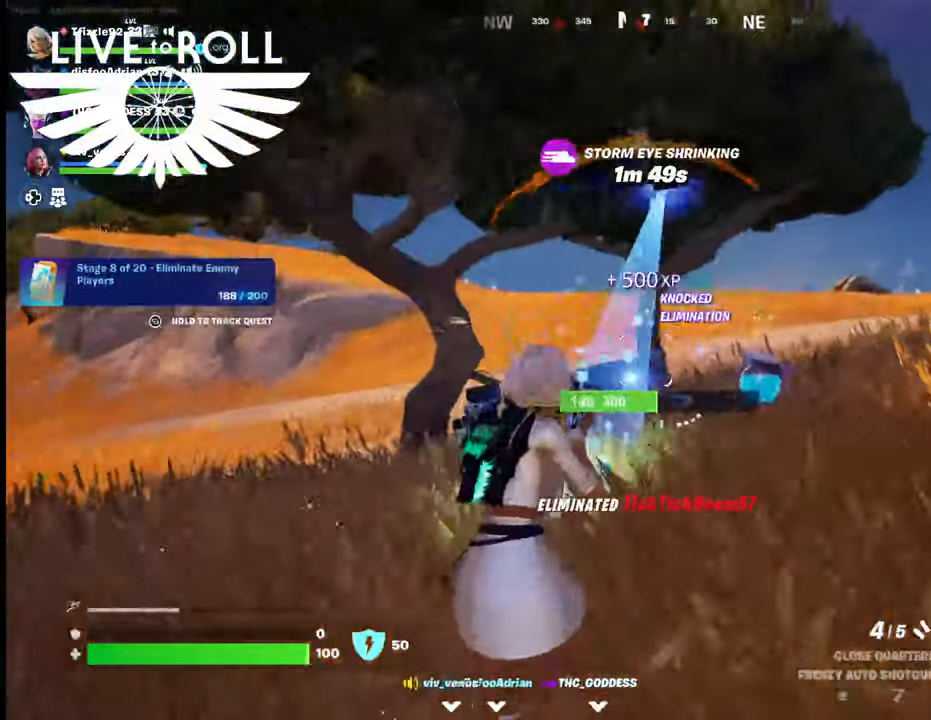
{"buttons": [], "left_stick": "down", "right_stick": "center", "events": [[400, "X", "down"], [500, "X", "up"]]}
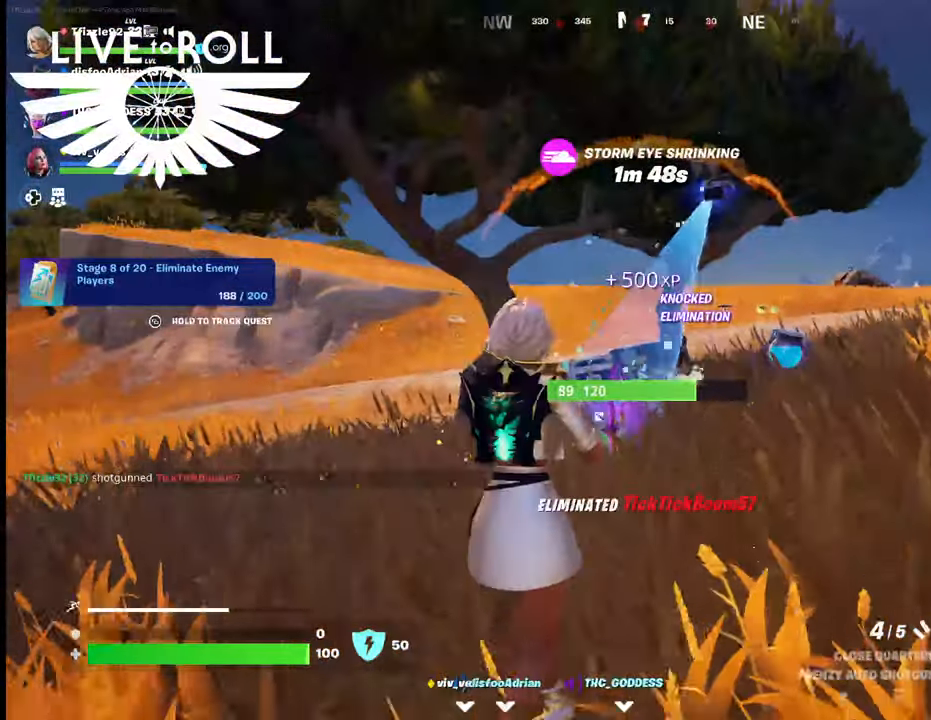
{"buttons": [], "left_stick": "down", "right_stick": "left", "events": [[234, "right_stick", "left"]]}
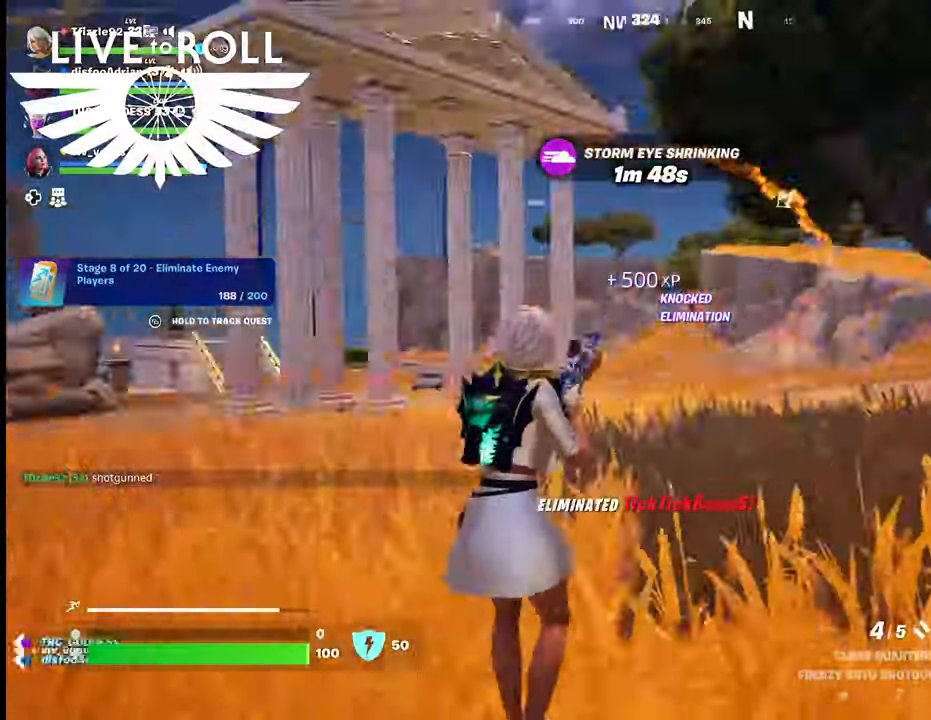
{"buttons": [], "left_stick": "up", "right_stick": "center", "events": [[67, "left_stick", "left"], [134, "left_stick", "up-left"], [267, "right_stick", "center"], [300, "left_stick", "up"]]}